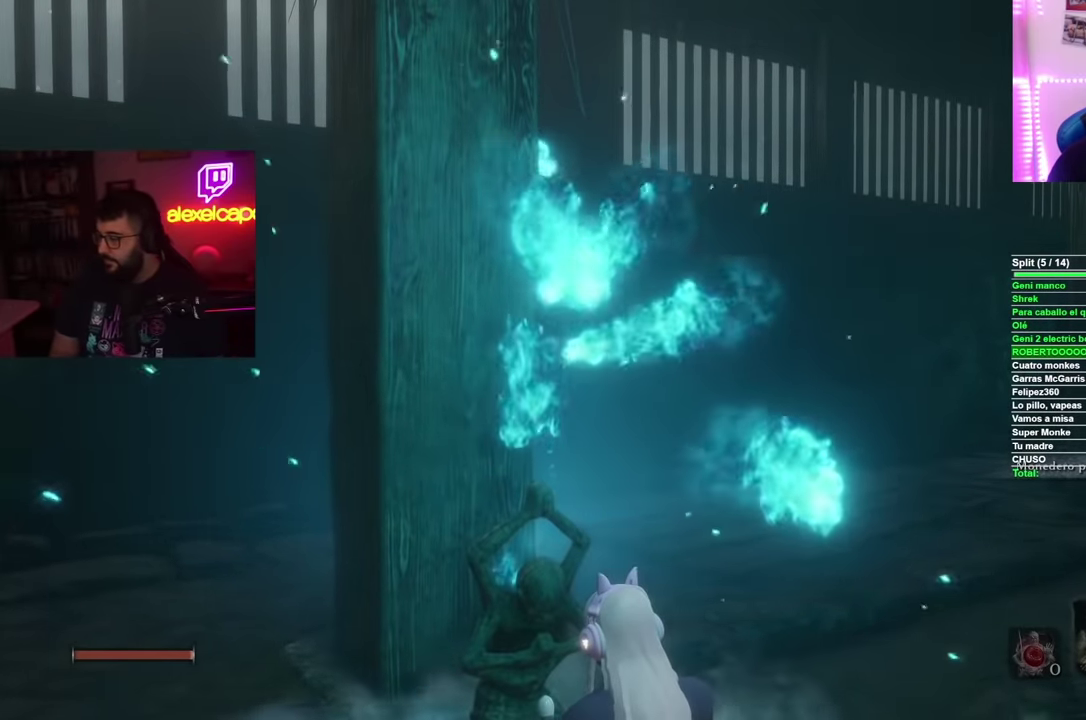
Gameplay with a controller (Xbox layout); each line is a JSON object with the inputs held at the frame after it. "events" lists button and stick changes between this image and that frame as [ms after this image, input, new state], when the widget could be followed in between.
{"buttons": [], "left_stick": "center", "right_stick": "center", "events": [[50, "A", "down"], [150, "A", "up"], [217, "A", "down"], [300, "A", "up"], [384, "A", "down"], [467, "A", "up"]]}
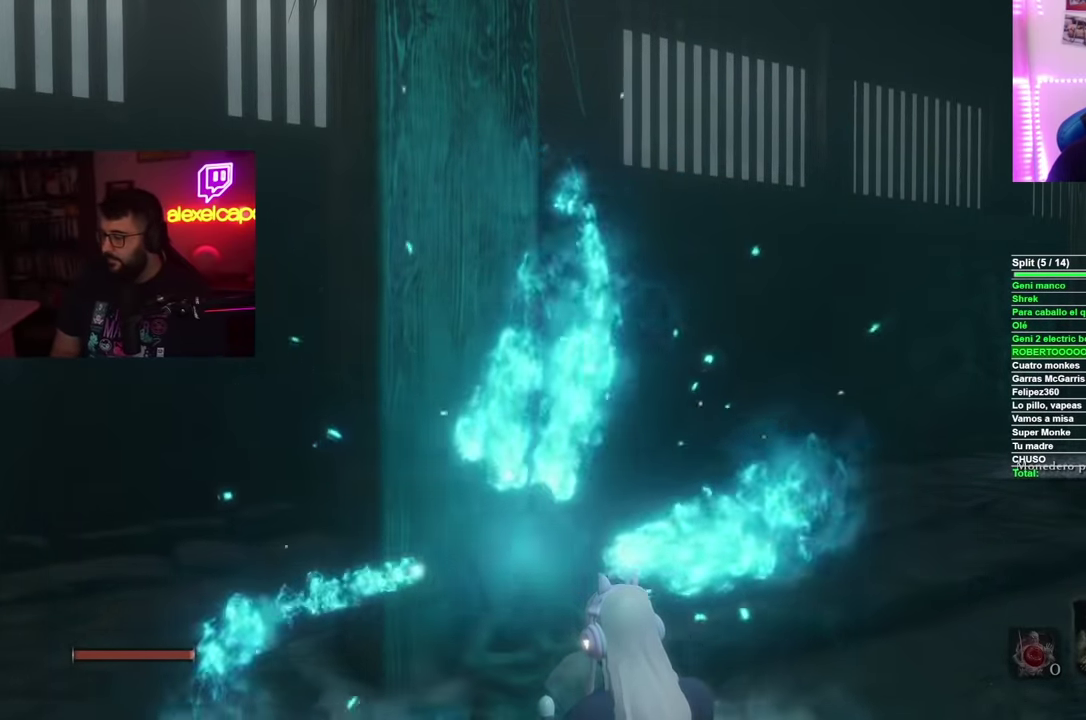
{"buttons": [], "left_stick": "center", "right_stick": "center", "events": [[50, "A", "down"], [116, "A", "up"], [217, "A", "down"], [283, "A", "up"], [367, "A", "down"], [450, "A", "up"]]}
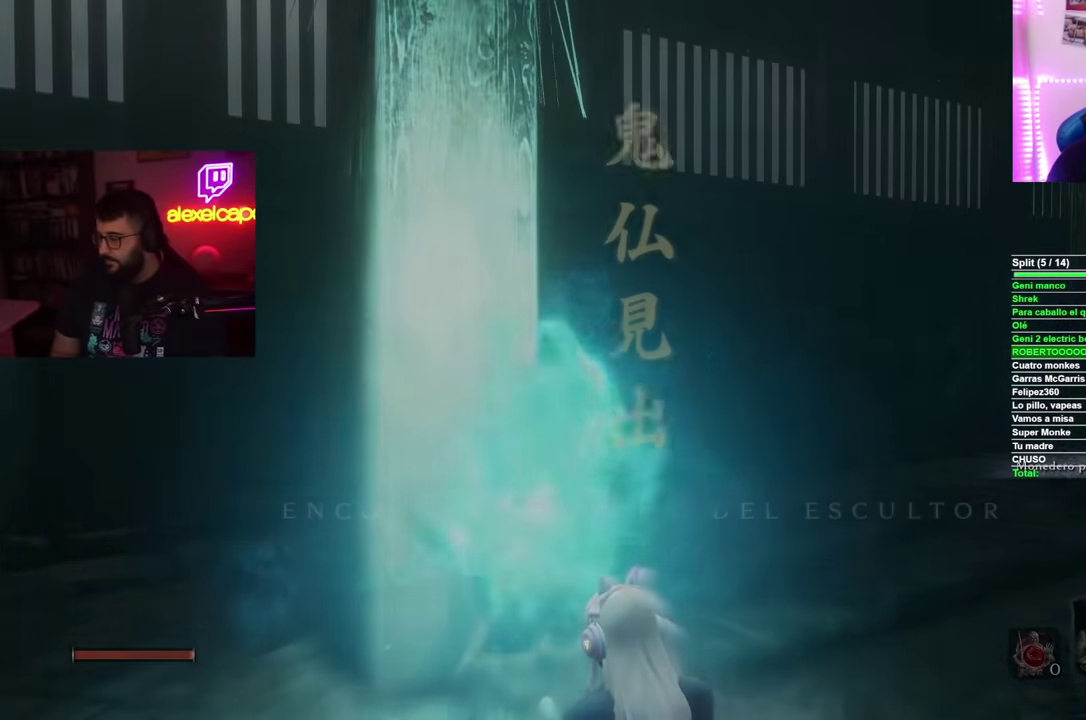
{"buttons": [], "left_stick": "center", "right_stick": "center", "events": [[34, "A", "down"], [100, "A", "up"], [184, "A", "down"], [267, "A", "up"], [334, "A", "down"], [417, "A", "up"]]}
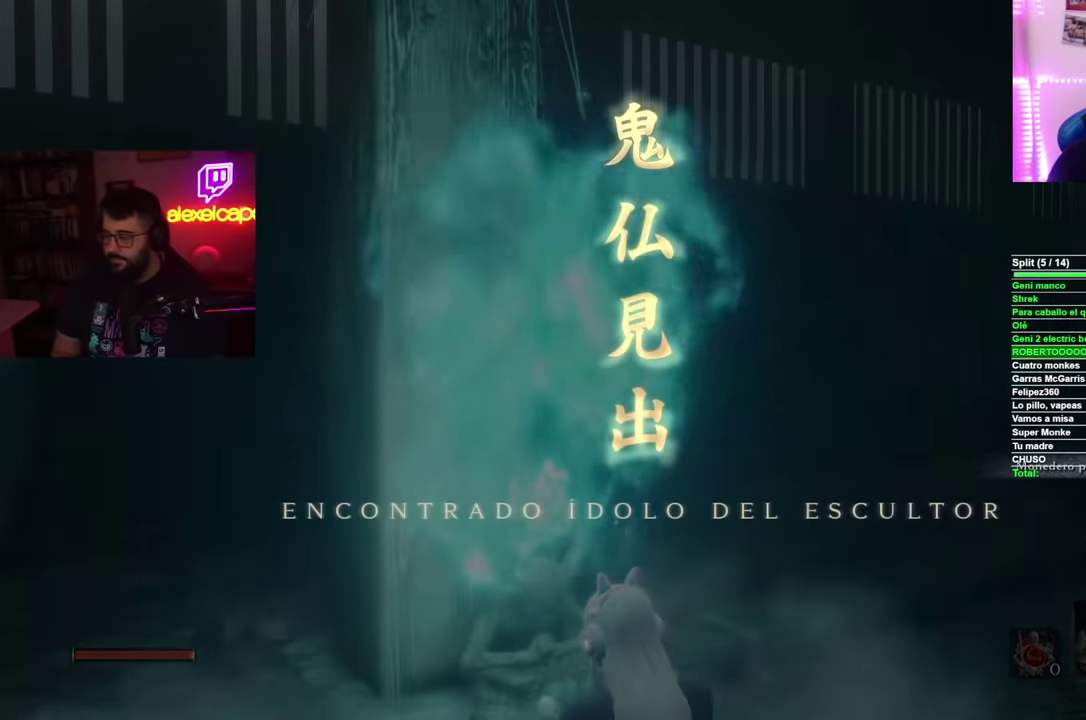
{"buttons": ["A"], "left_stick": "center", "right_stick": "center", "events": [[16, "A", "down"], [83, "A", "up"], [166, "A", "down"], [250, "A", "up"], [317, "A", "down"], [400, "A", "up"], [483, "A", "down"]]}
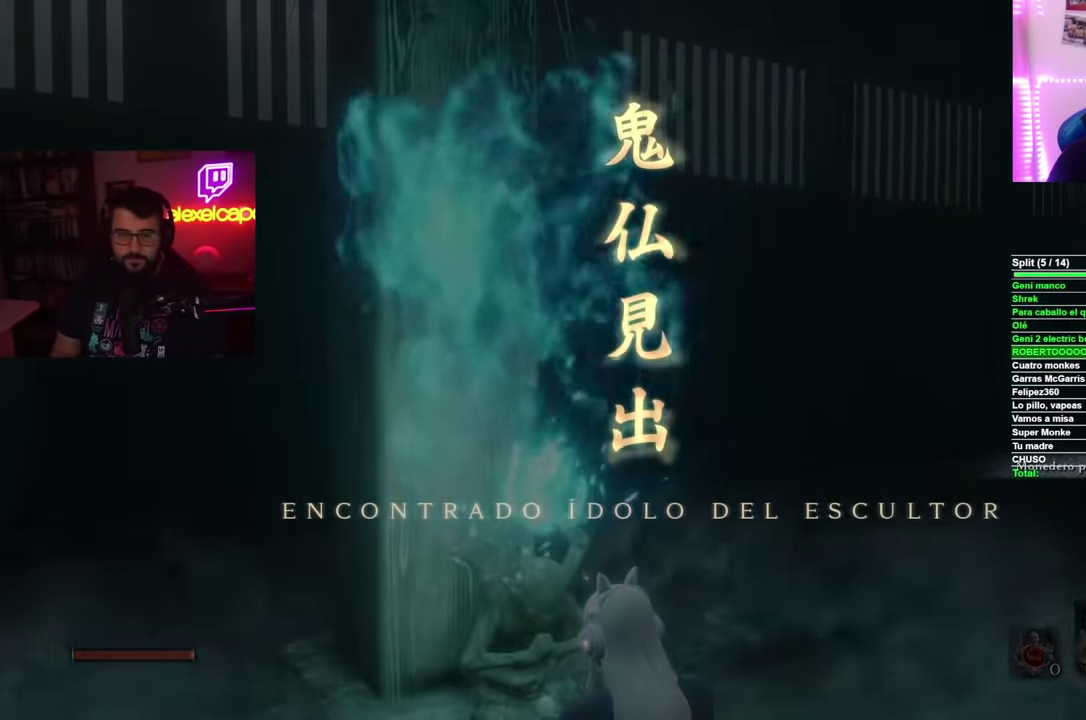
{"buttons": [], "left_stick": "center", "right_stick": "center", "events": [[67, "A", "up"], [150, "A", "down"], [217, "A", "up"], [300, "A", "down"], [367, "A", "up"], [451, "A", "down"], [501, "A", "up"]]}
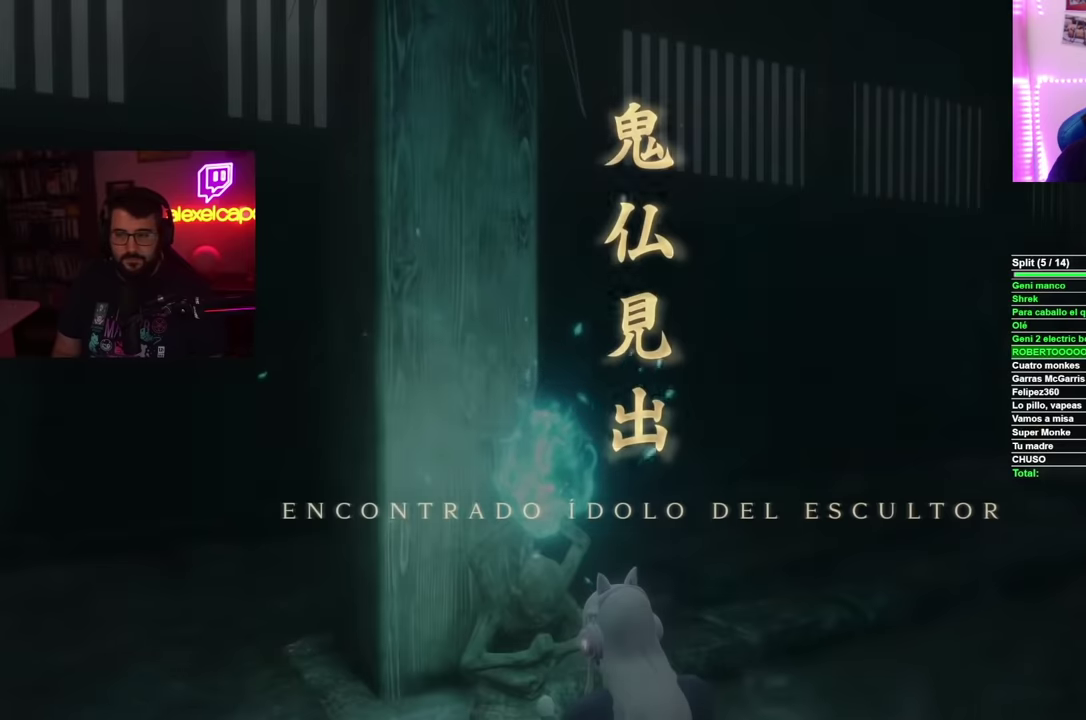
{"buttons": [], "left_stick": "center", "right_stick": "center", "events": [[83, "A", "down"], [167, "A", "up"]]}
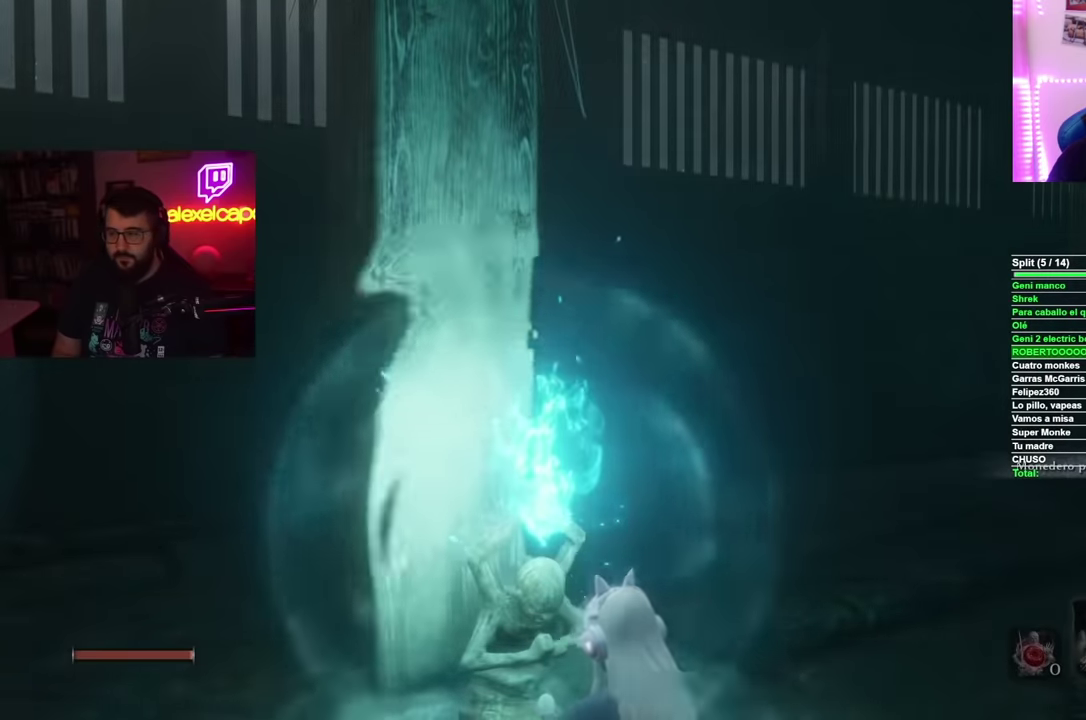
{"buttons": [], "left_stick": "center", "right_stick": "center", "events": [[133, "right_stick", "right"], [434, "right_stick", "center"]]}
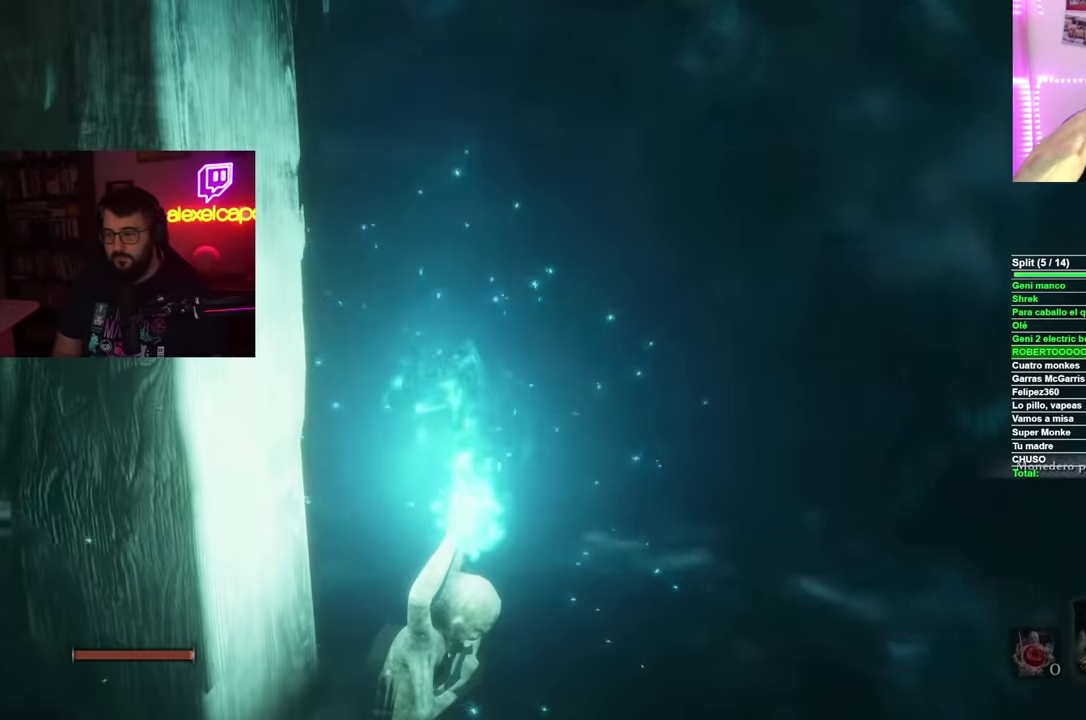
{"buttons": [], "left_stick": "center", "right_stick": "center", "events": []}
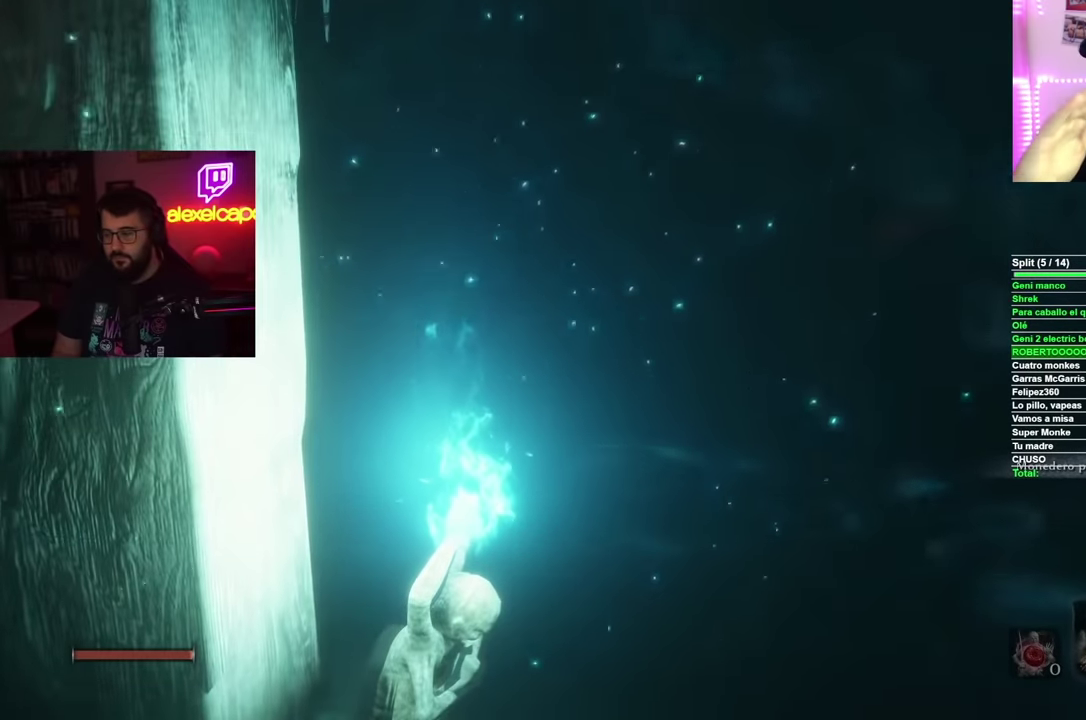
{"buttons": [], "left_stick": "up", "right_stick": "center", "events": [[434, "left_stick", "up"]]}
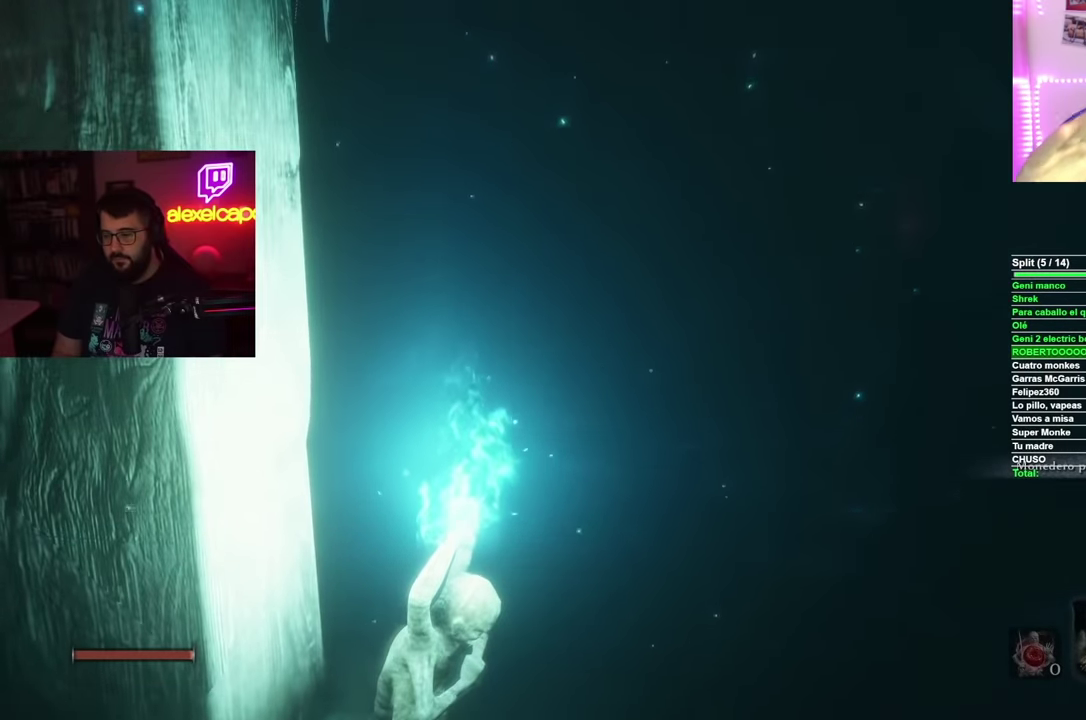
{"buttons": ["B"], "left_stick": "up", "right_stick": "center", "events": [[117, "B", "down"], [201, "B", "up"], [267, "B", "down"], [367, "B", "up"], [434, "B", "down"]]}
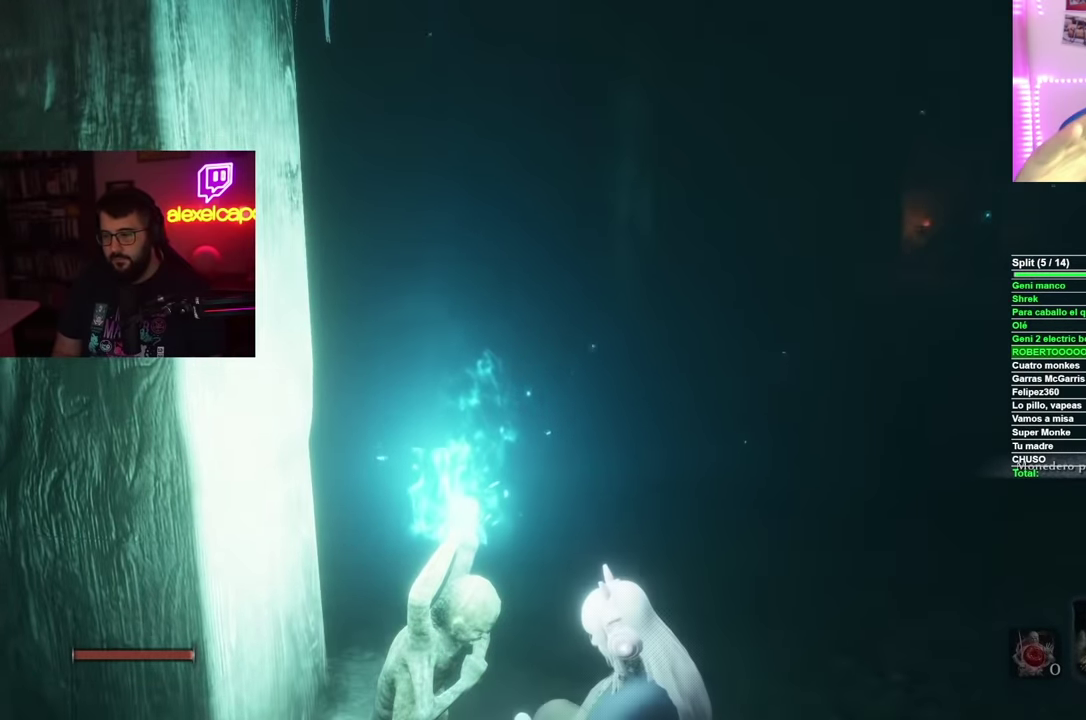
{"buttons": ["B"], "left_stick": "up", "right_stick": "center", "events": [[17, "B", "up"], [100, "B", "down"], [183, "B", "up"], [267, "B", "down"], [350, "B", "up"], [434, "B", "down"]]}
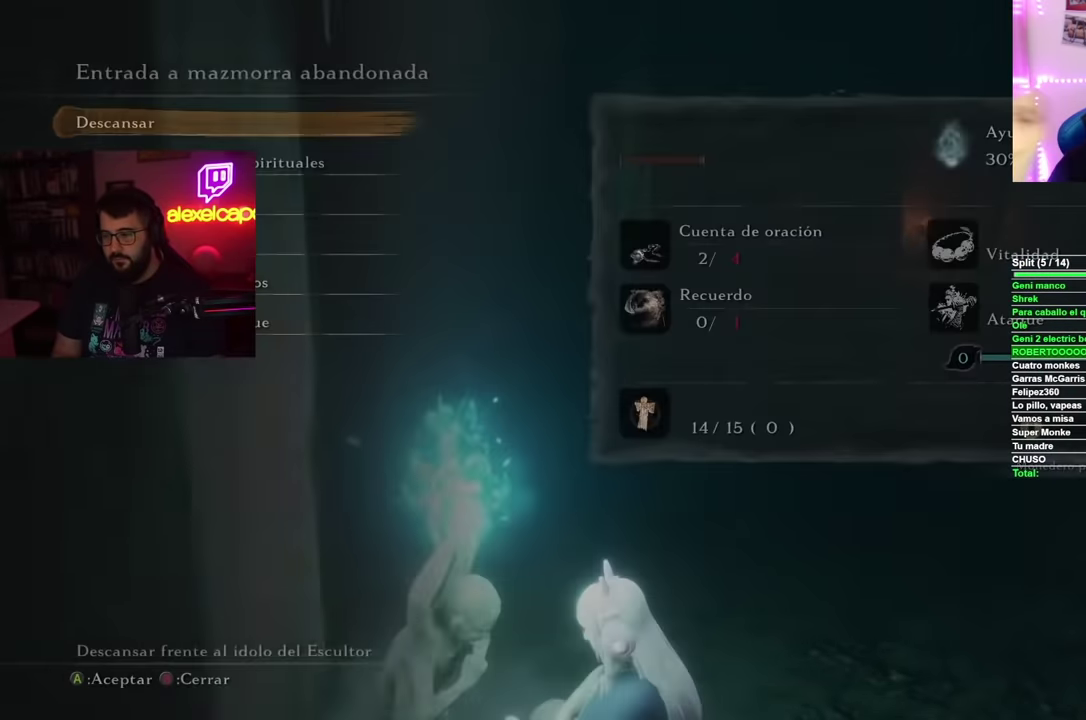
{"buttons": ["B"], "left_stick": "up", "right_stick": "center", "events": [[17, "B", "up"], [67, "B", "down"], [184, "B", "up"], [234, "B", "down"]]}
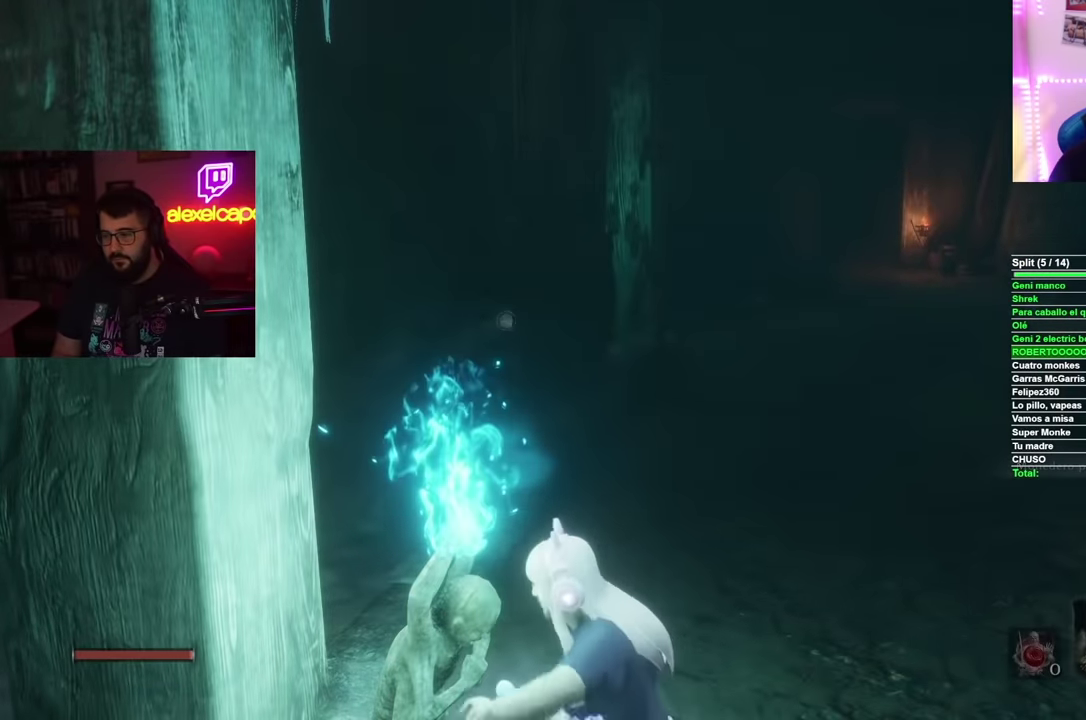
{"buttons": ["B"], "left_stick": "up", "right_stick": "center", "events": []}
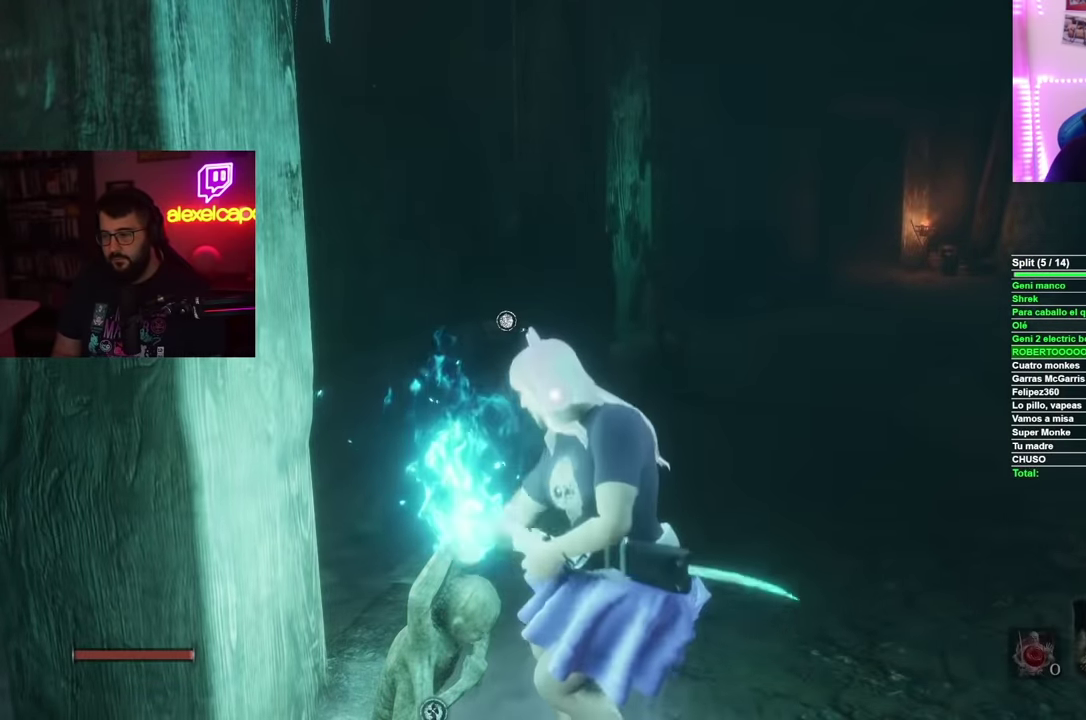
{"buttons": ["B"], "left_stick": "up", "right_stick": "center", "events": []}
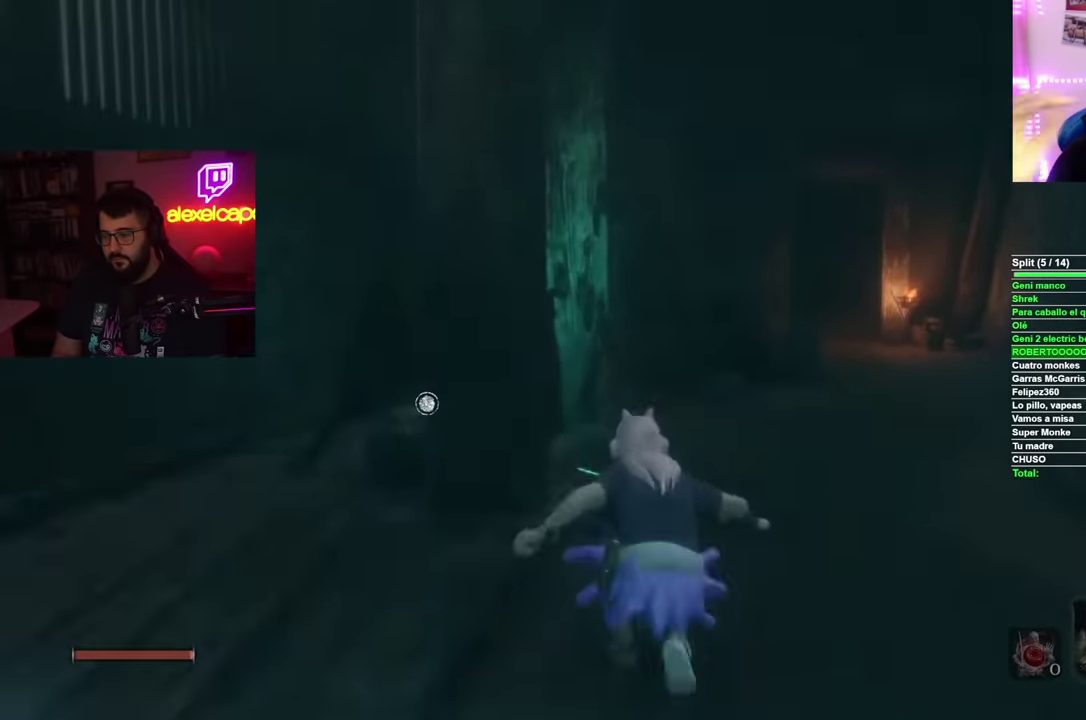
{"buttons": ["B"], "left_stick": "up", "right_stick": "center", "events": []}
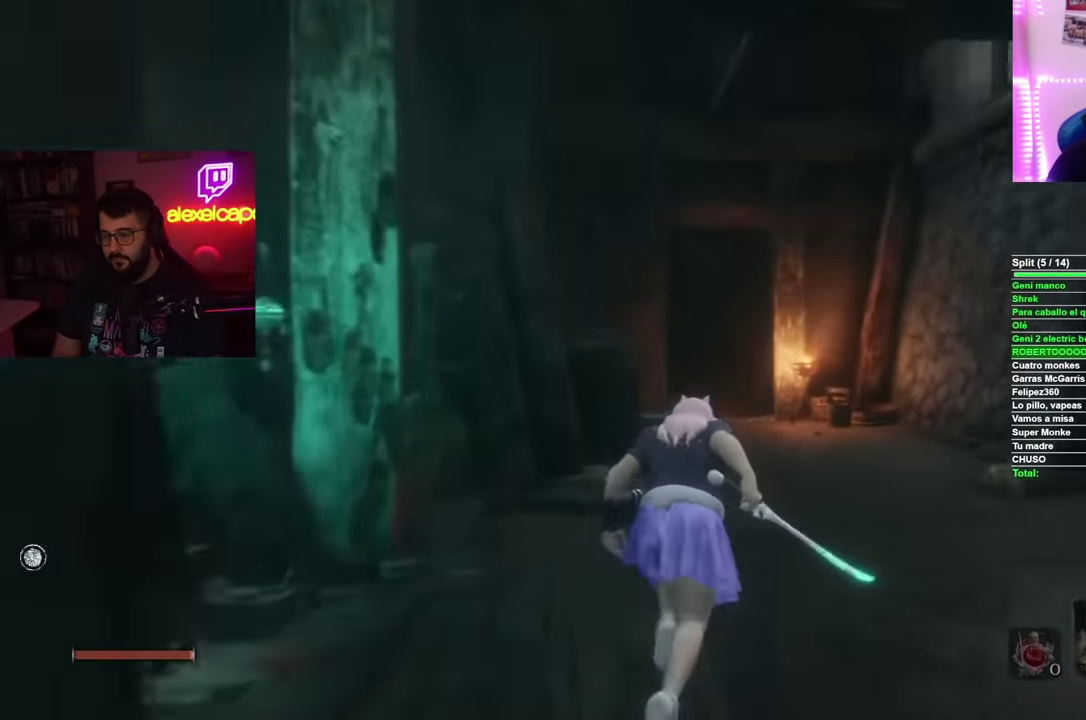
{"buttons": ["B"], "left_stick": "up", "right_stick": "center", "events": []}
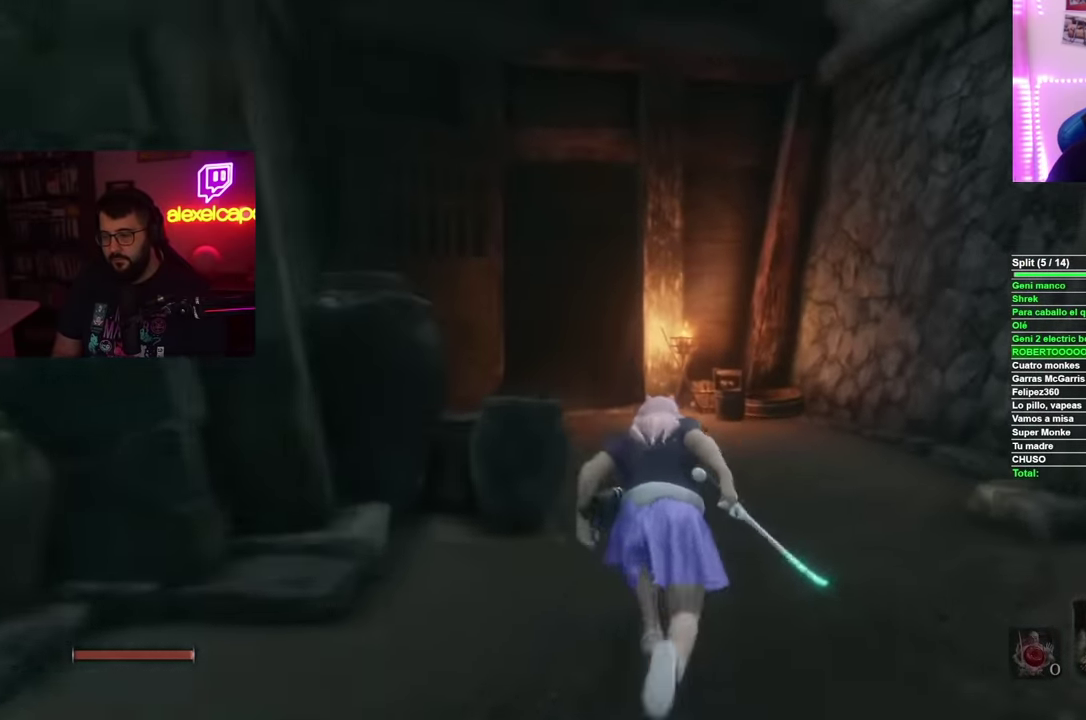
{"buttons": ["B"], "left_stick": "up", "right_stick": "center", "events": []}
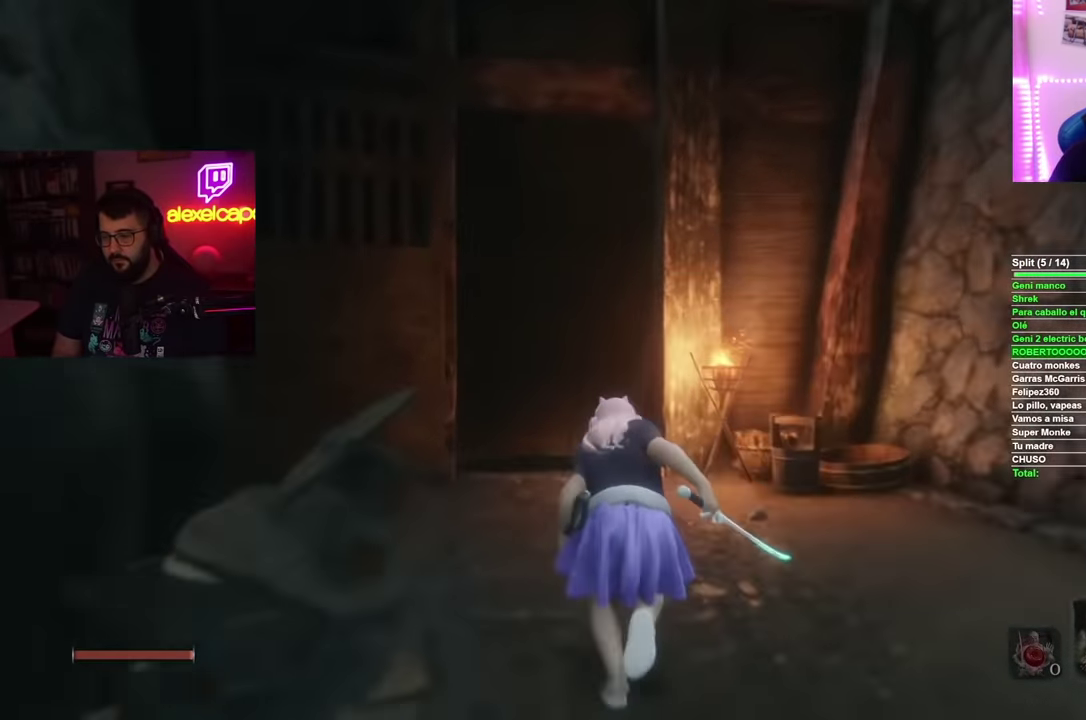
{"buttons": ["B"], "left_stick": "up", "right_stick": "center", "events": []}
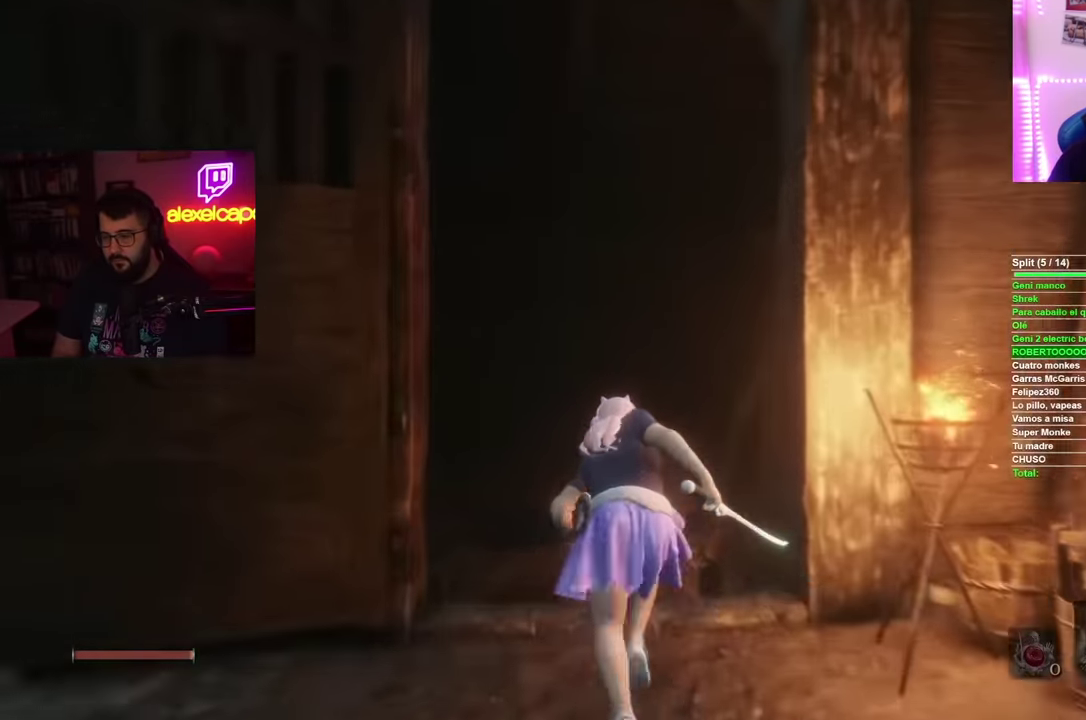
{"buttons": ["B"], "left_stick": "up", "right_stick": "center", "events": []}
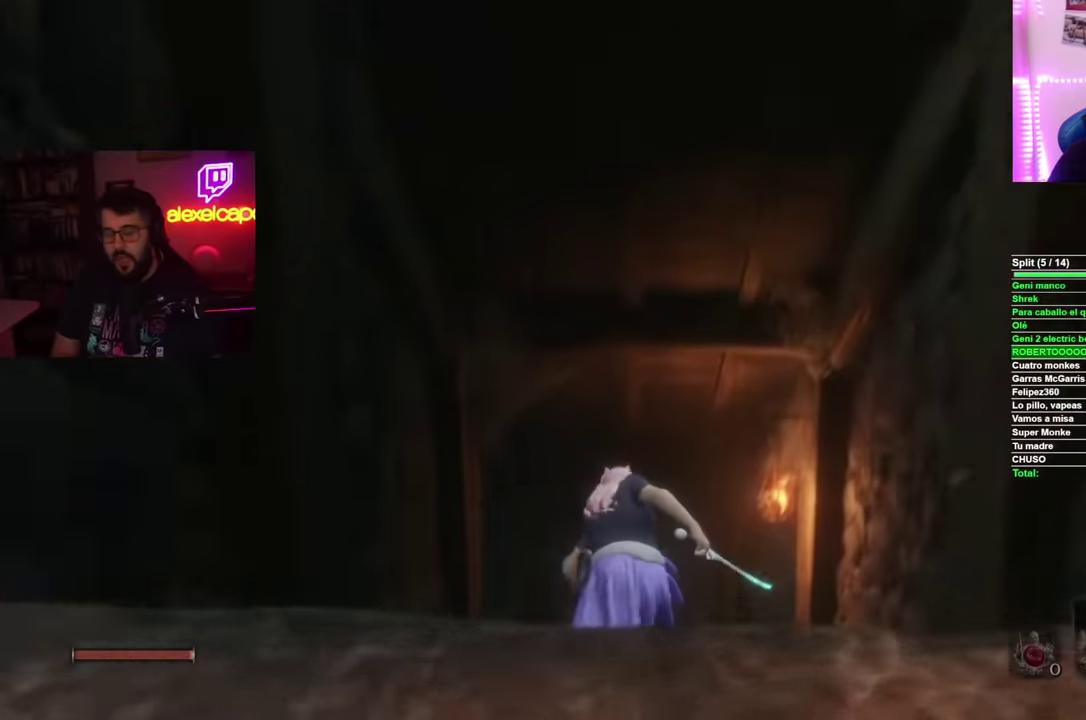
{"buttons": ["B"], "left_stick": "up", "right_stick": "center", "events": []}
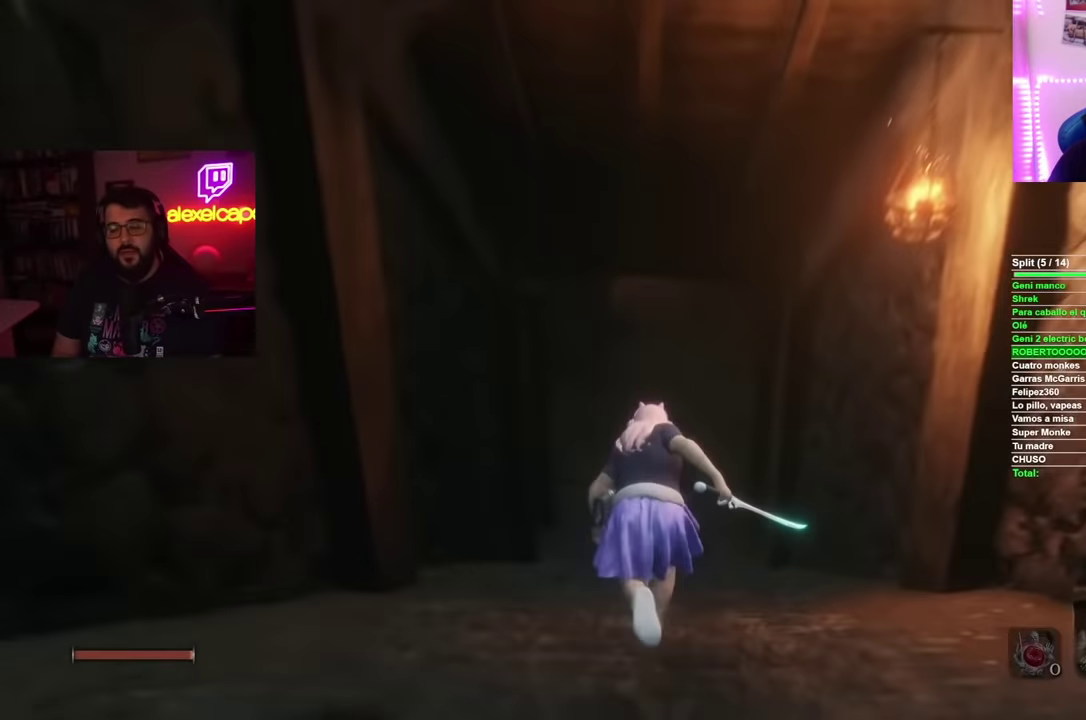
{"buttons": ["B"], "left_stick": "up", "right_stick": "center", "events": []}
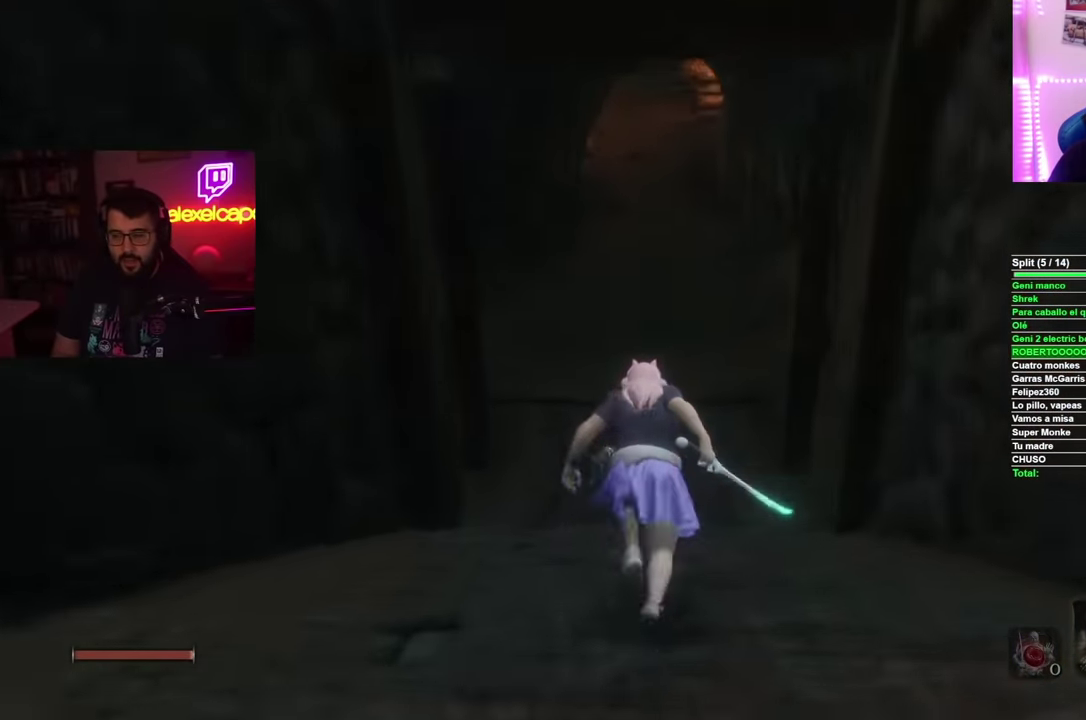
{"buttons": ["B"], "left_stick": "up", "right_stick": "center", "events": []}
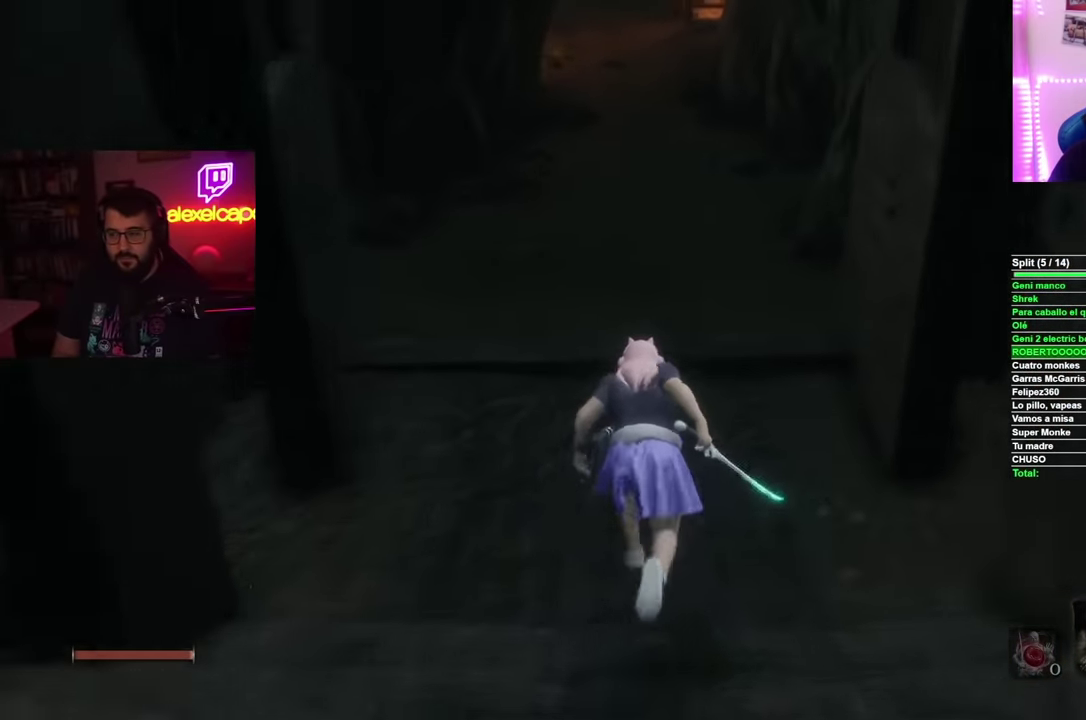
{"buttons": ["B"], "left_stick": "up", "right_stick": "center", "events": []}
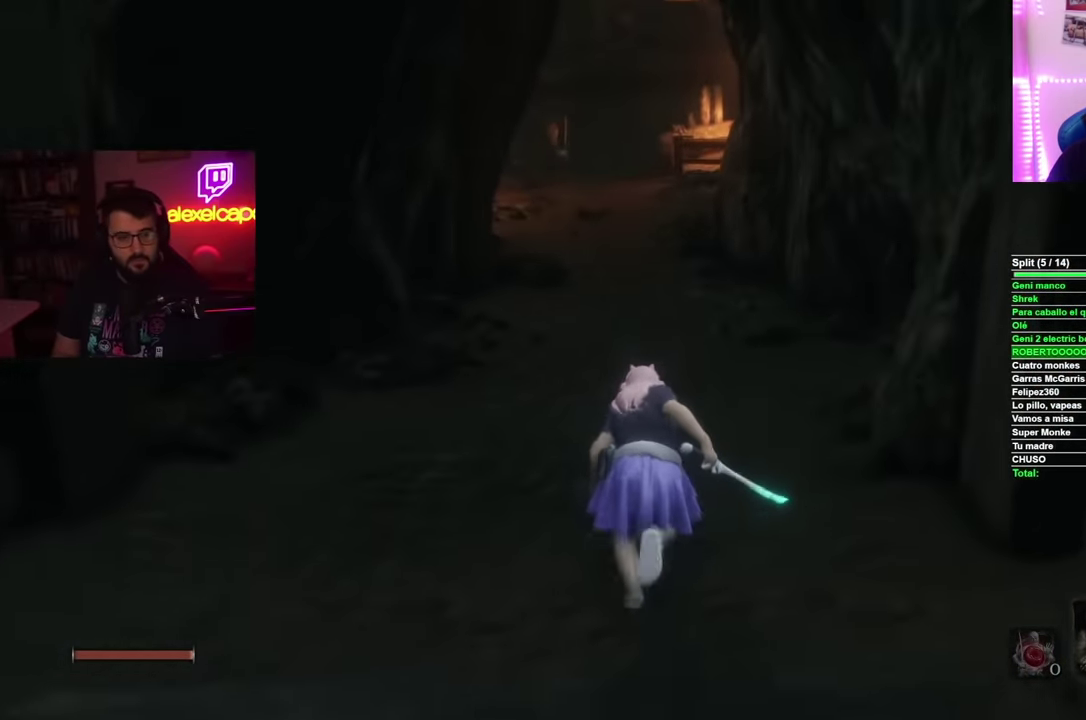
{"buttons": ["B"], "left_stick": "up", "right_stick": "center", "events": []}
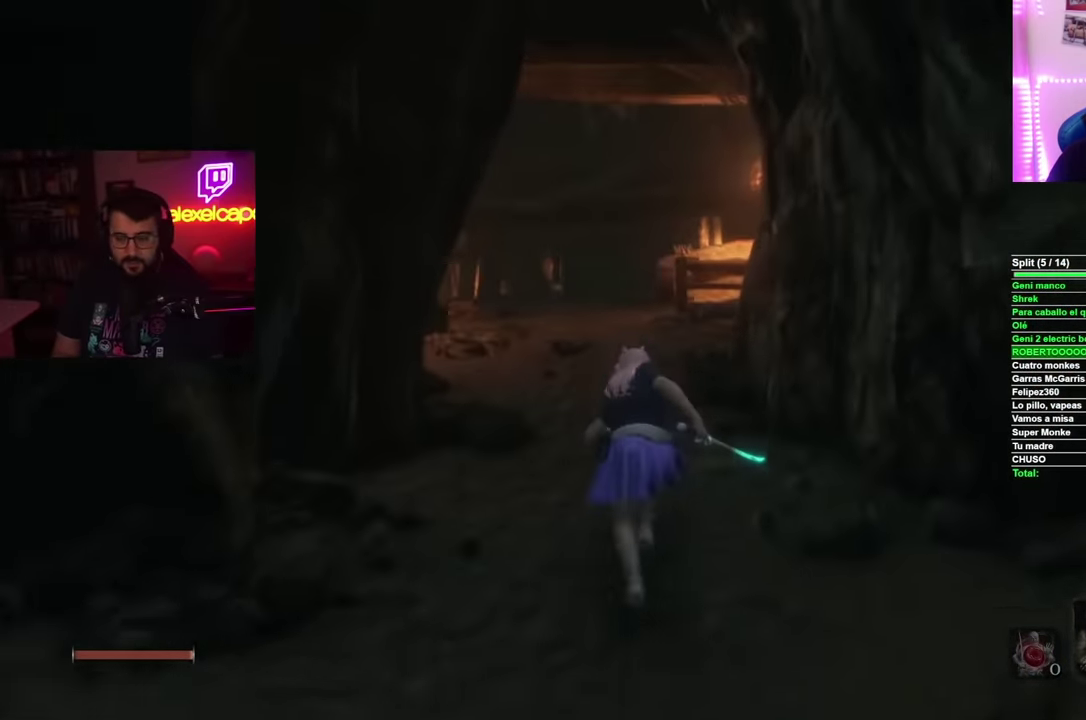
{"buttons": ["B"], "left_stick": "up", "right_stick": "center", "events": []}